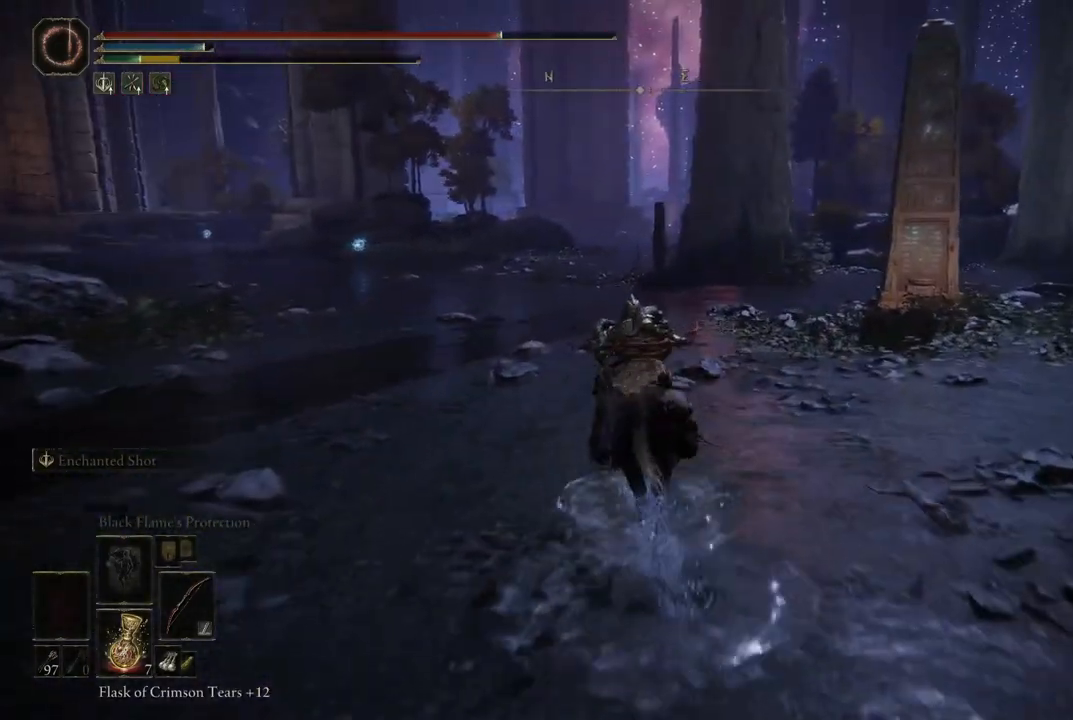
Gameplay with a controller (Xbox layout); each line is a JSON object with the inputs held at the frame after it. "events" lists button and stick changes between this image and that frame as [ms after this image, input, new state], when the widget could be followed in between. Not read: L3 R3.
{"buttons": [], "left_stick": "up", "right_stick": "center", "events": []}
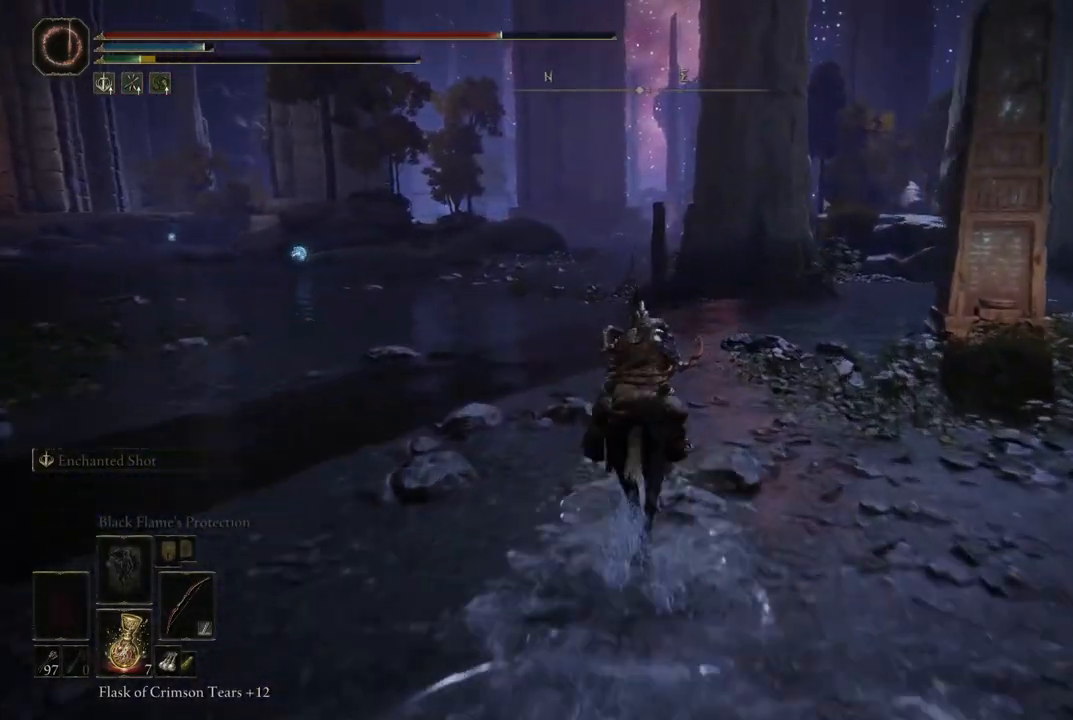
{"buttons": ["B"], "left_stick": "up", "right_stick": "center", "events": [[483, "B", "down"]]}
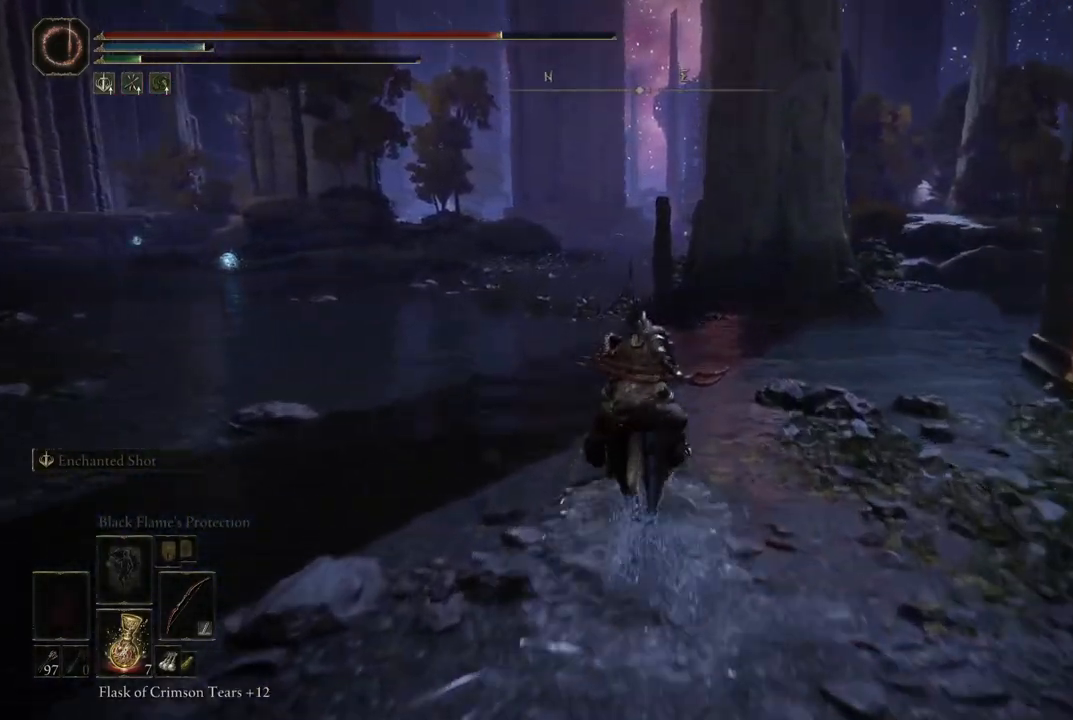
{"buttons": [], "left_stick": "up", "right_stick": "center", "events": [[117, "B", "up"], [283, "right_stick", "left"], [450, "right_stick", "center"]]}
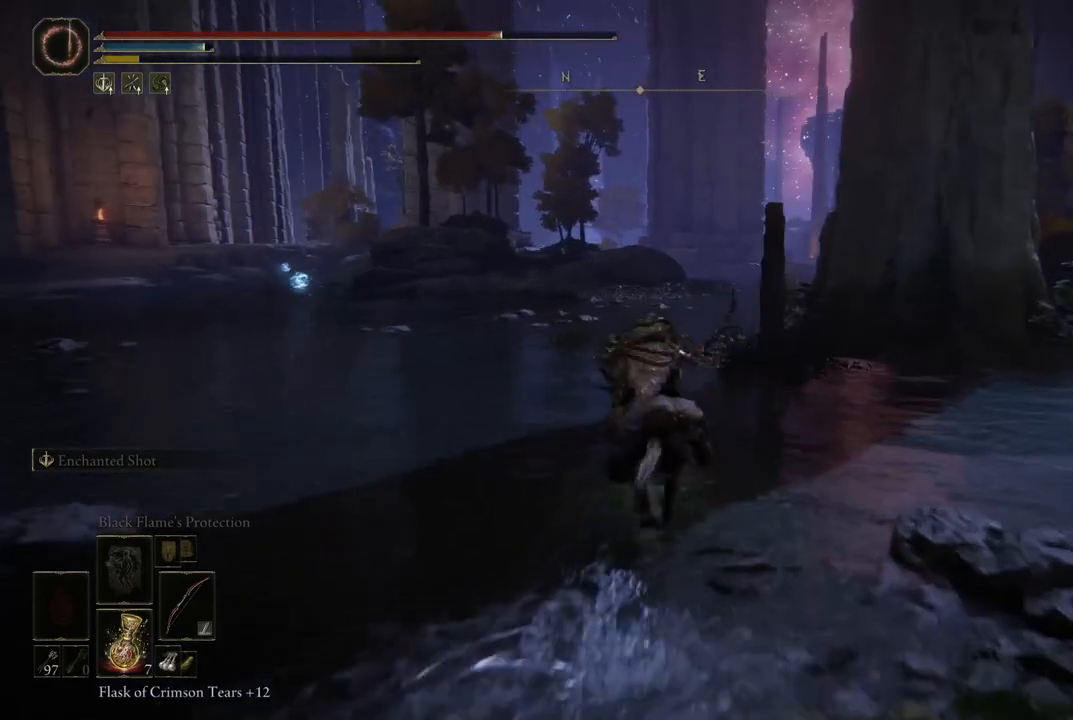
{"buttons": [], "left_stick": "up", "right_stick": "center", "events": []}
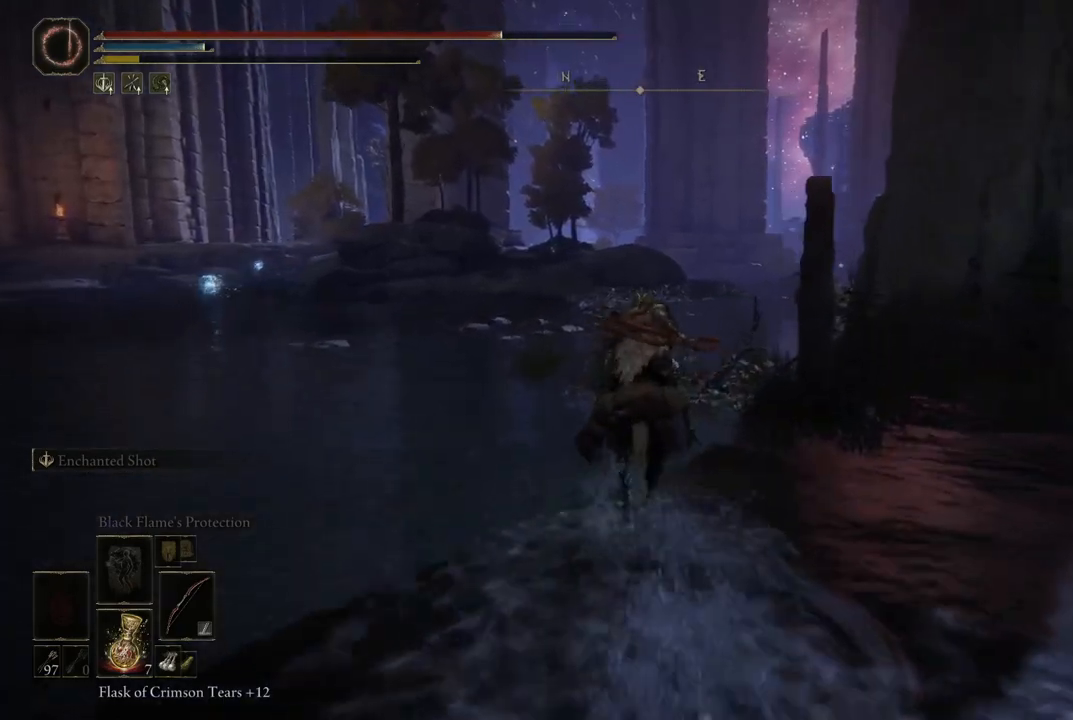
{"buttons": [], "left_stick": "up", "right_stick": "center", "events": []}
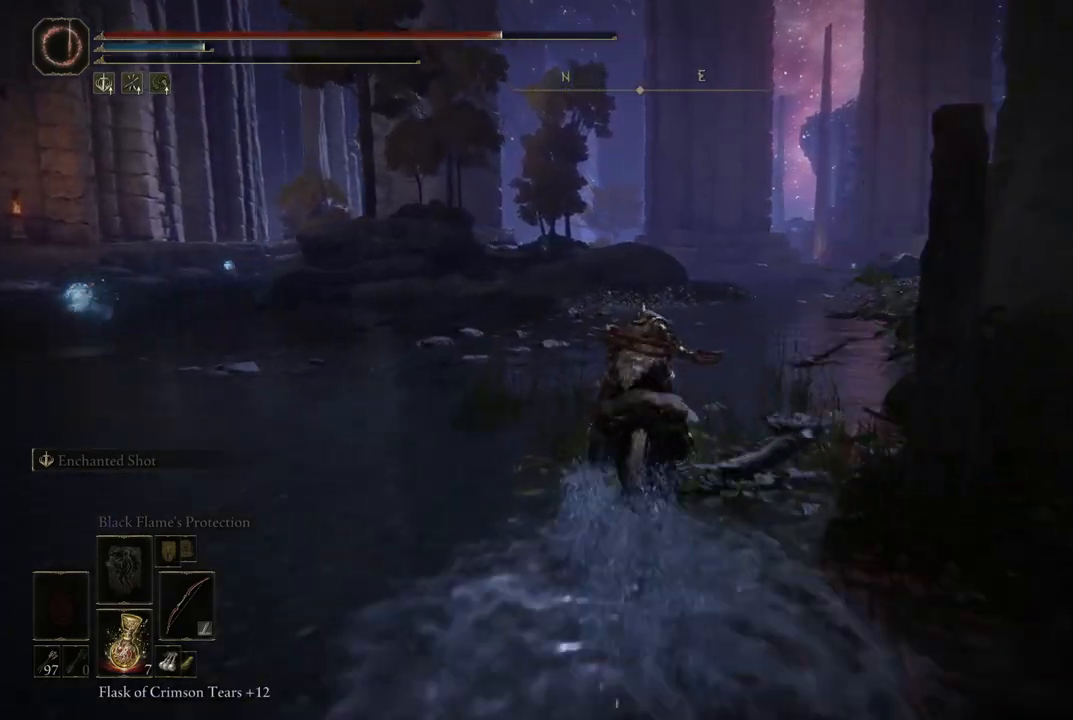
{"buttons": [], "left_stick": "up", "right_stick": "right", "events": [[233, "right_stick", "right"]]}
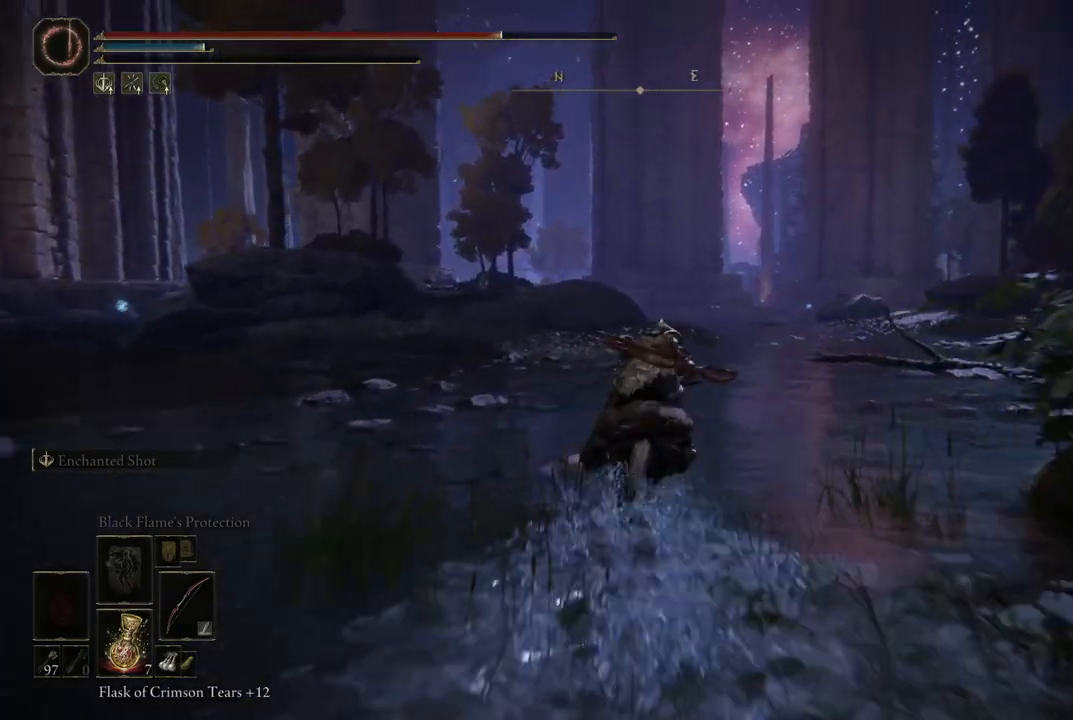
{"buttons": [], "left_stick": "up", "right_stick": "down", "events": [[350, "right_stick", "down"]]}
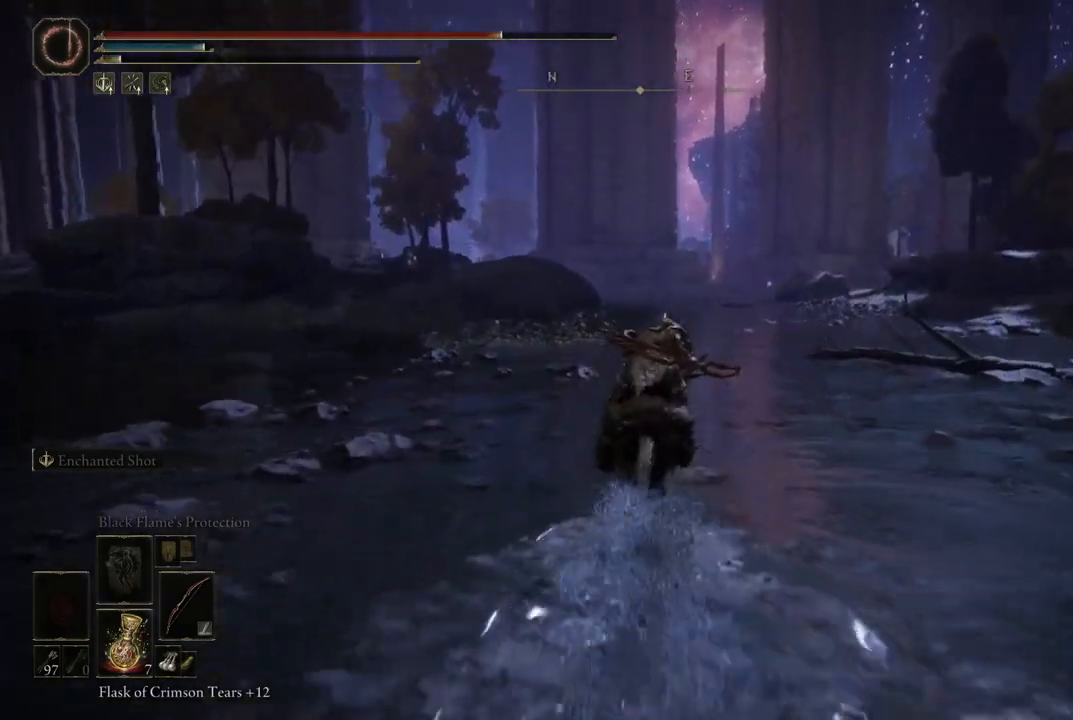
{"buttons": [], "left_stick": "up", "right_stick": "down-right", "events": [[33, "right_stick", "down-right"]]}
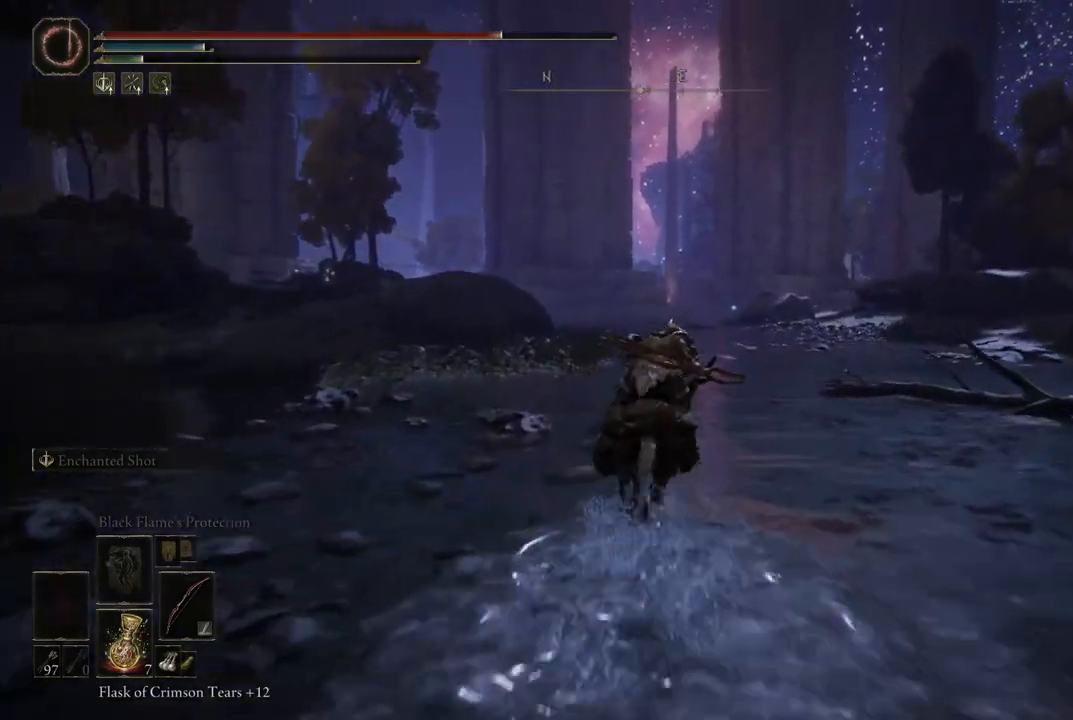
{"buttons": [], "left_stick": "up", "right_stick": "down-right", "events": []}
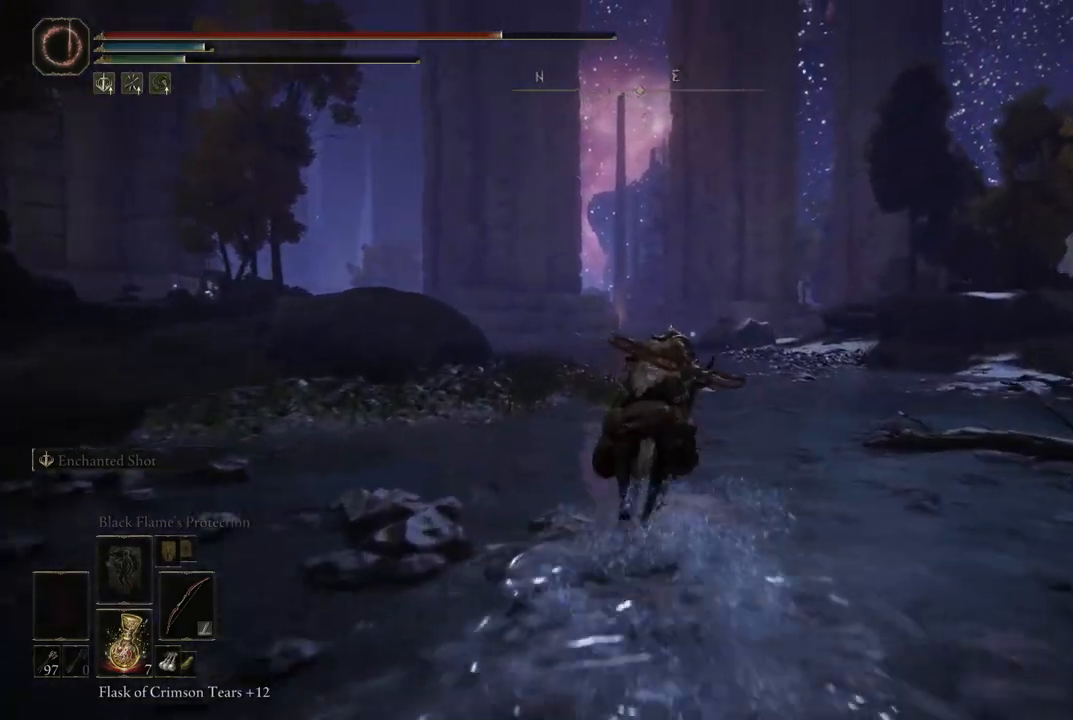
{"buttons": [], "left_stick": "up", "right_stick": "center", "events": [[133, "right_stick", "center"]]}
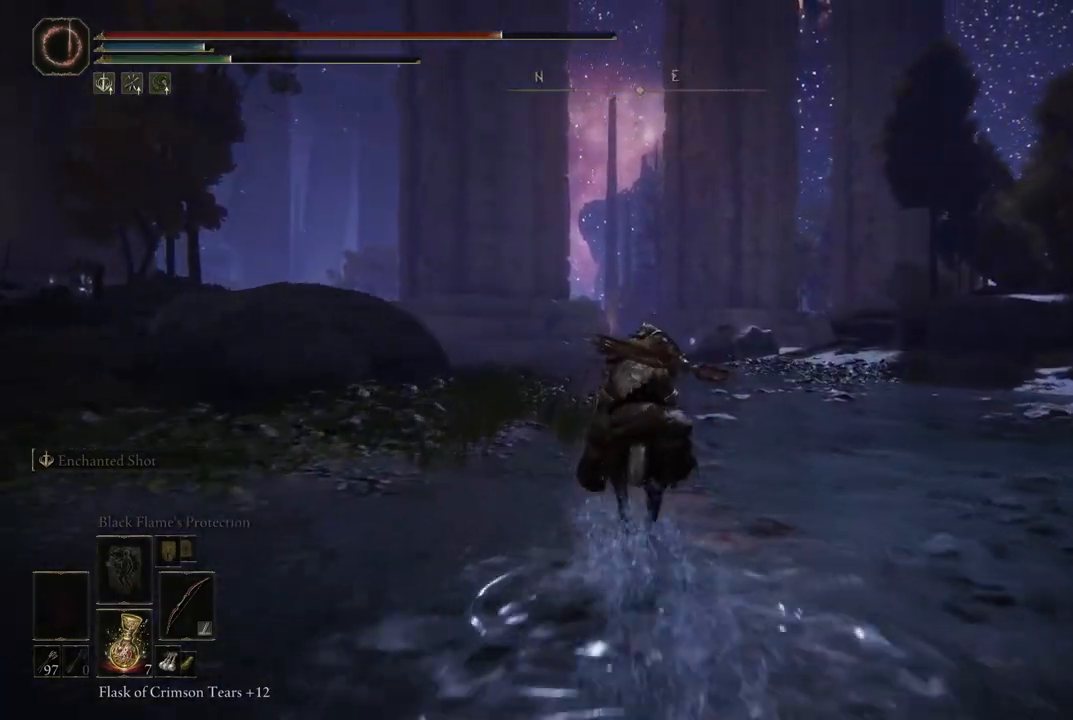
{"buttons": [], "left_stick": "up", "right_stick": "center", "events": []}
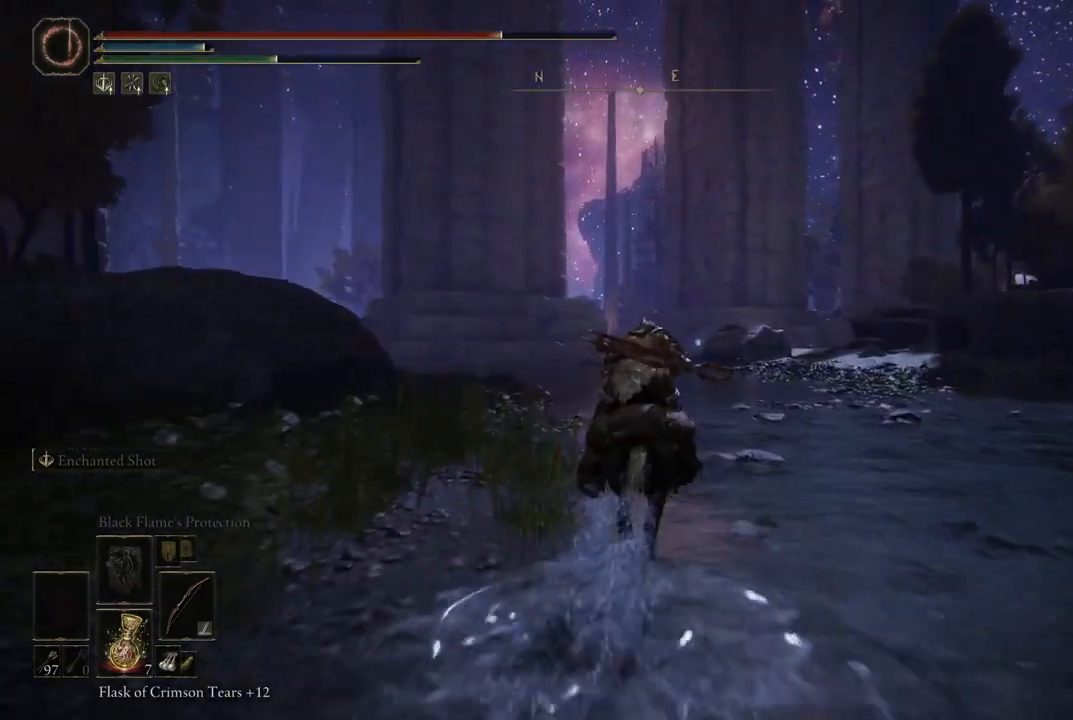
{"buttons": [], "left_stick": "up", "right_stick": "center", "events": []}
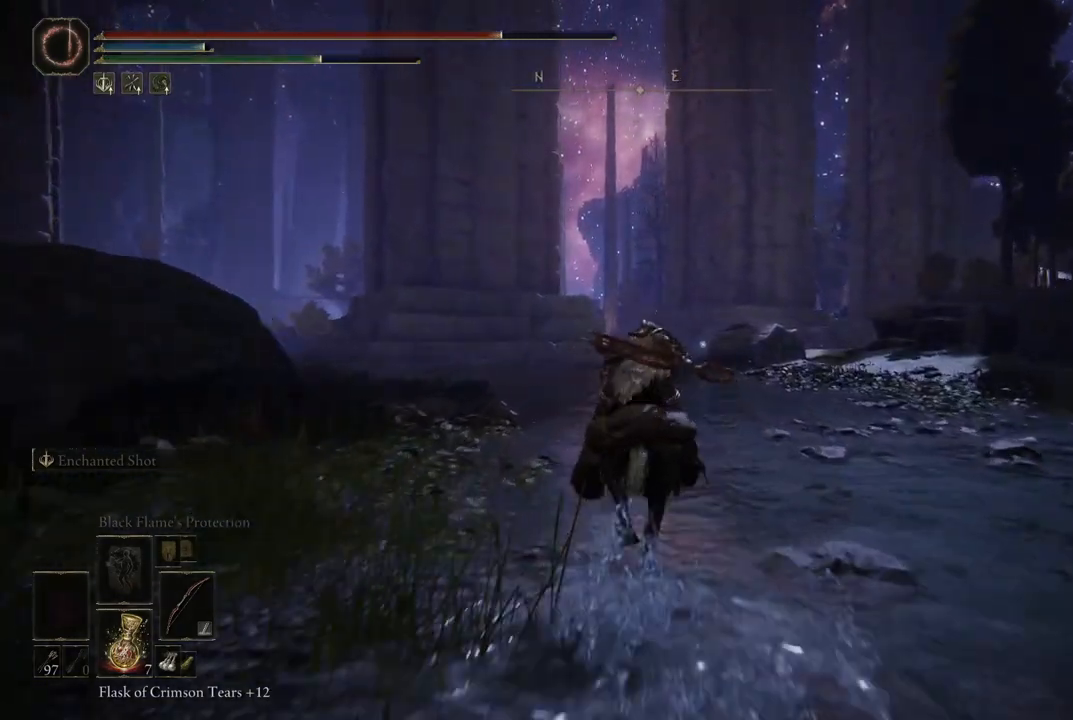
{"buttons": ["L2"], "left_stick": "up", "right_stick": "center", "events": [[117, "L2", "down"]]}
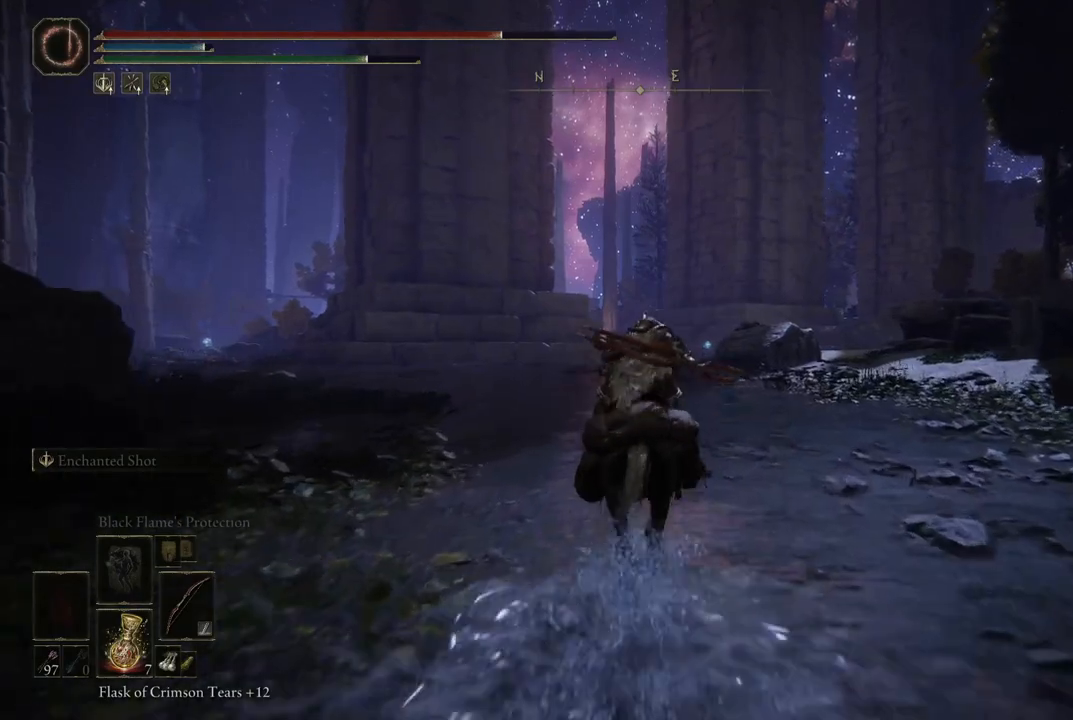
{"buttons": ["L2"], "left_stick": "up", "right_stick": "center", "events": []}
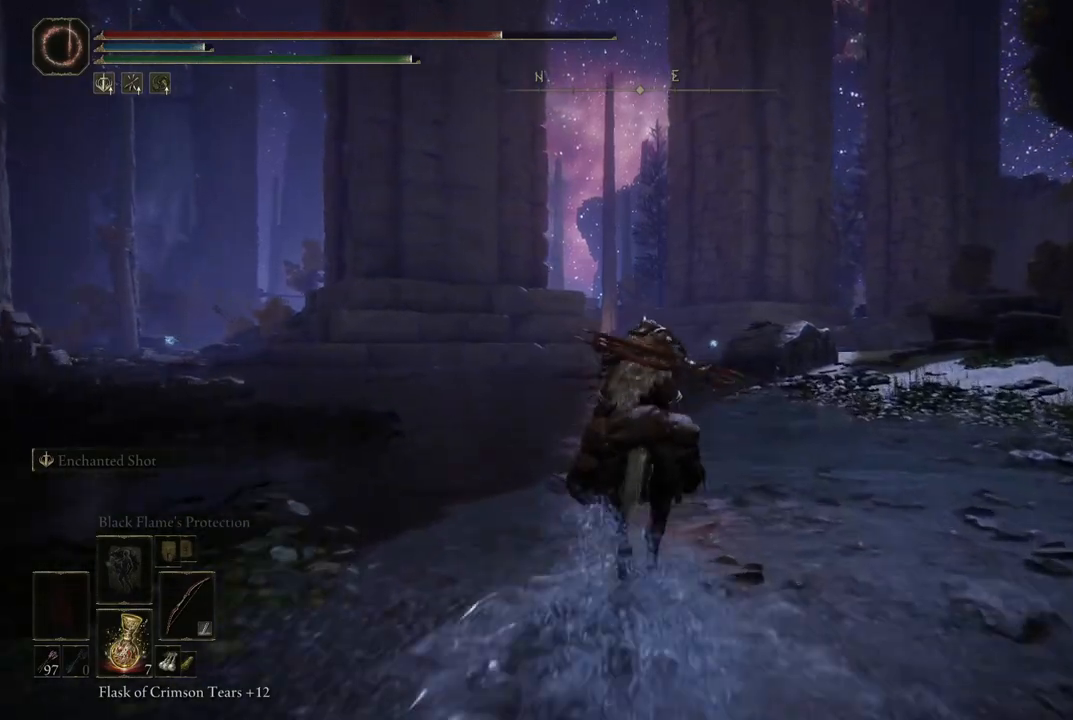
{"buttons": [], "left_stick": "up", "right_stick": "center", "events": [[283, "right_stick", "down"], [350, "L2", "up"], [467, "right_stick", "center"]]}
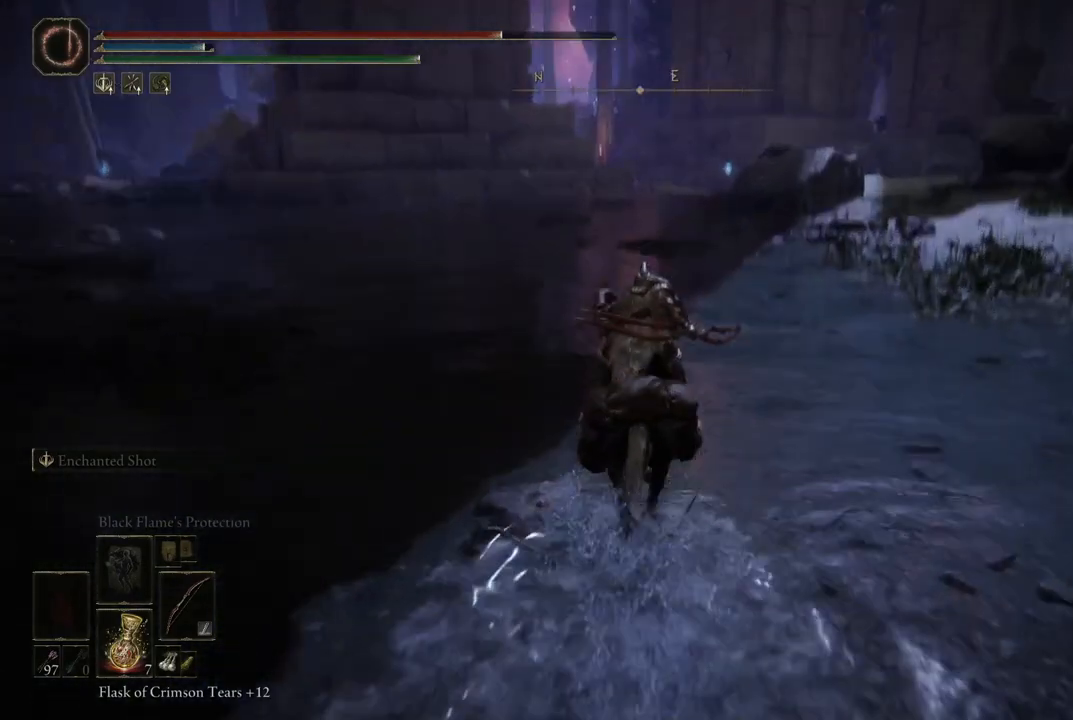
{"buttons": [], "left_stick": "up", "right_stick": "center", "events": []}
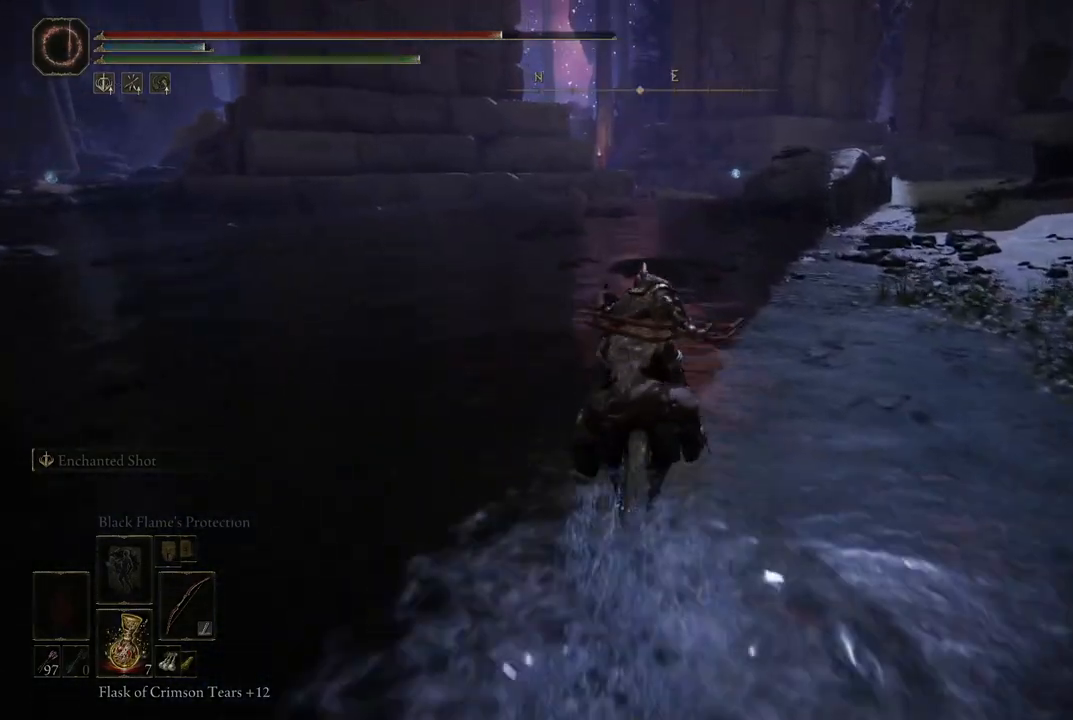
{"buttons": ["B"], "left_stick": "up", "right_stick": "center", "events": [[200, "right_stick", "right"], [367, "right_stick", "center"], [500, "B", "down"]]}
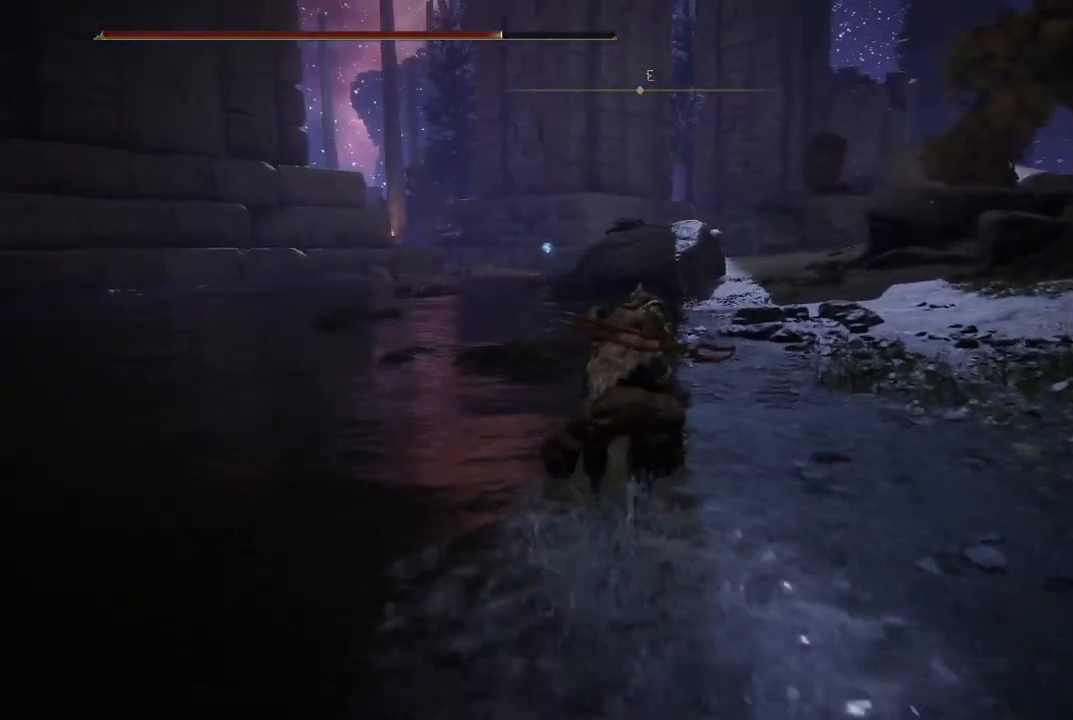
{"buttons": [], "left_stick": "up", "right_stick": "right", "events": [[100, "B", "up"], [383, "right_stick", "right"]]}
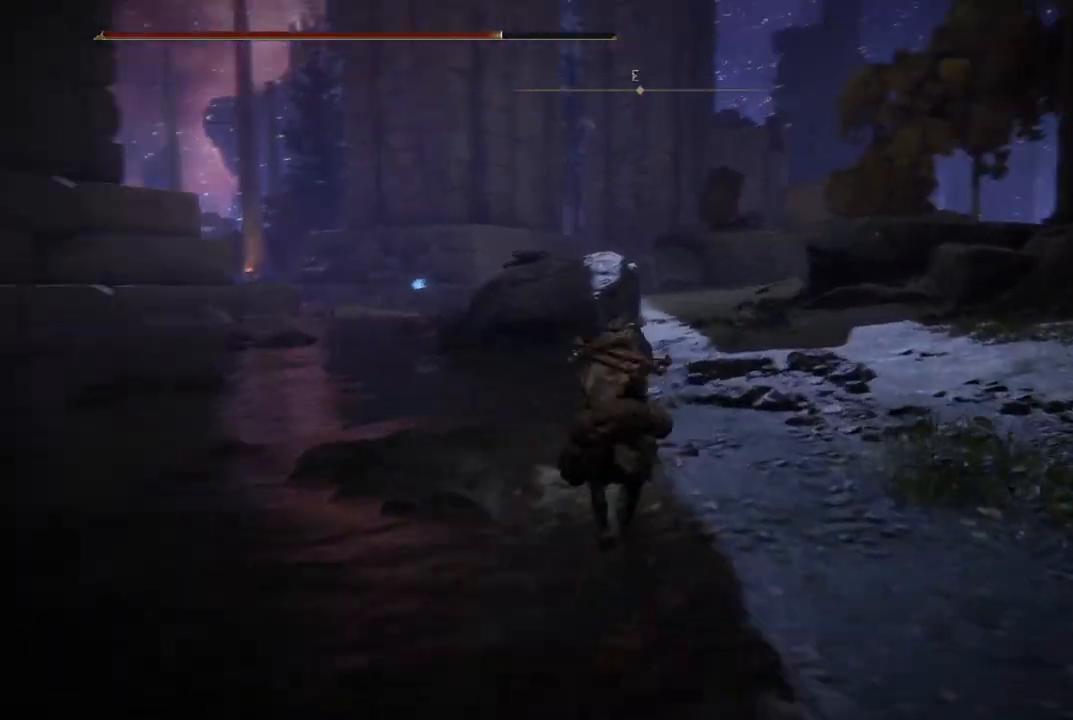
{"buttons": [], "left_stick": "up", "right_stick": "down-right", "events": [[100, "right_stick", "center"], [433, "right_stick", "down-right"]]}
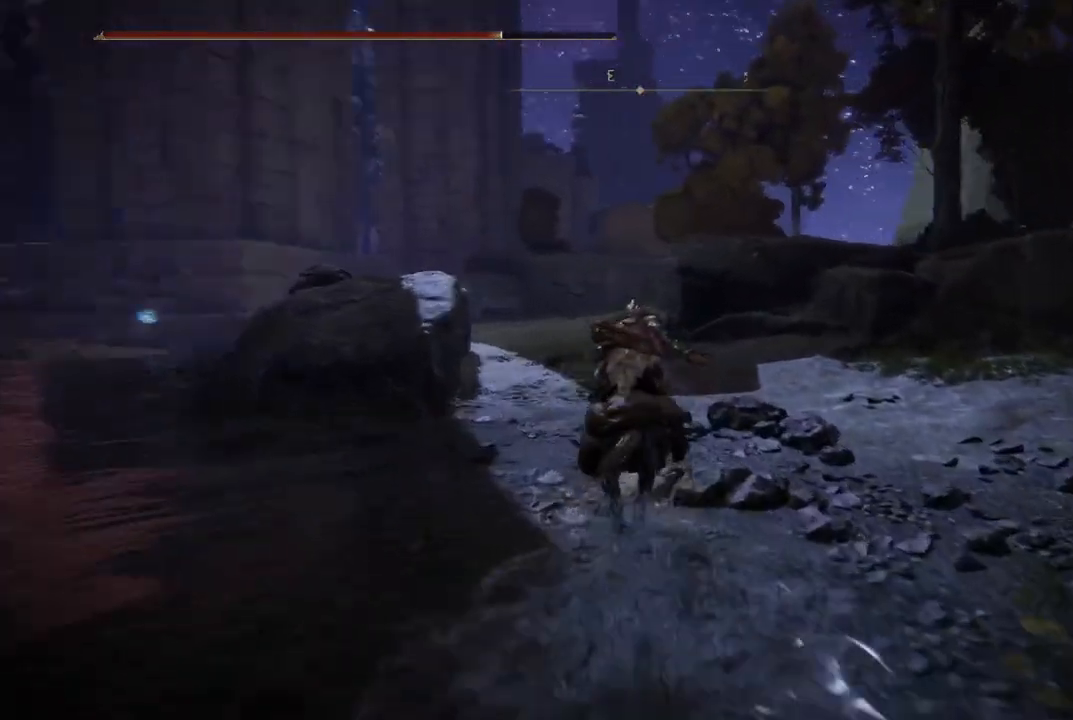
{"buttons": [], "left_stick": "up", "right_stick": "center", "events": [[167, "right_stick", "center"]]}
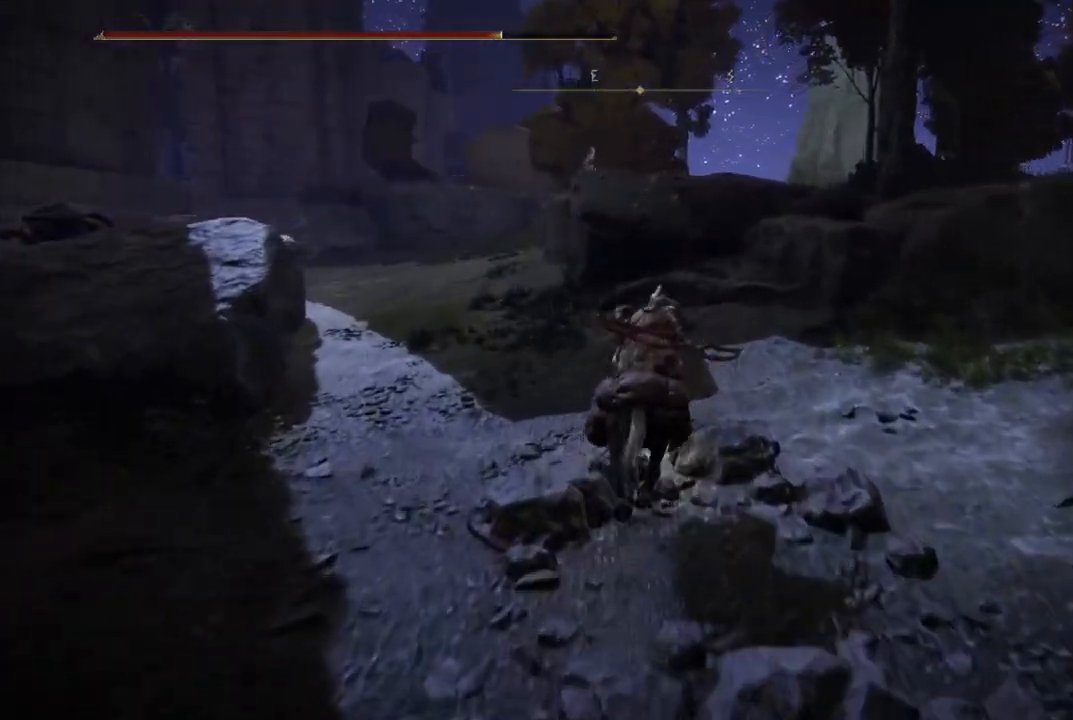
{"buttons": ["A"], "left_stick": "up", "right_stick": "center", "events": [[33, "right_stick", "right"], [200, "right_stick", "center"], [400, "A", "down"]]}
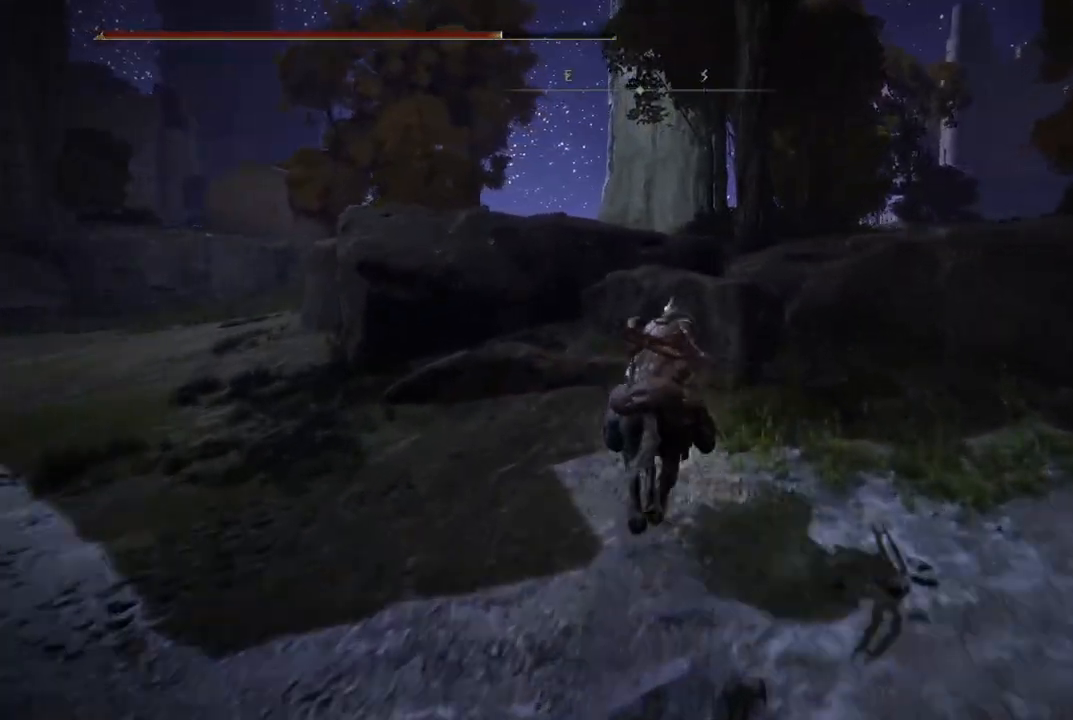
{"buttons": [], "left_stick": "up-right", "right_stick": "center", "events": [[33, "A", "up"], [183, "left_stick", "up-right"], [233, "A", "down"], [350, "A", "up"]]}
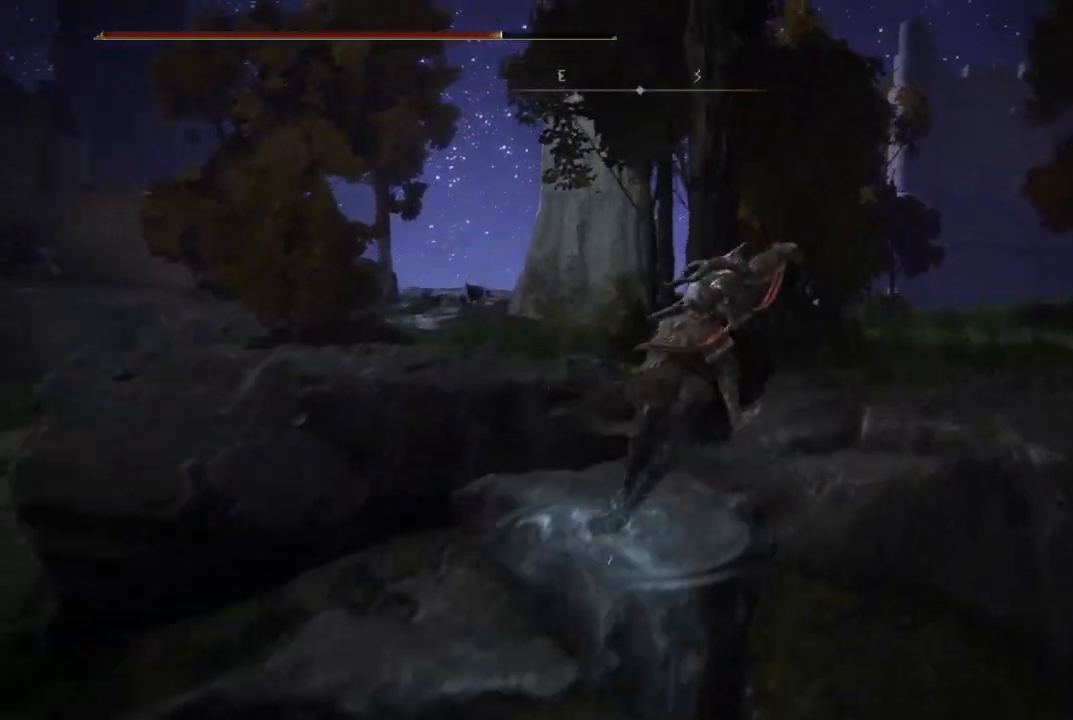
{"buttons": [], "left_stick": "up", "right_stick": "center", "events": [[17, "right_stick", "right"], [250, "left_stick", "up"], [317, "right_stick", "center"]]}
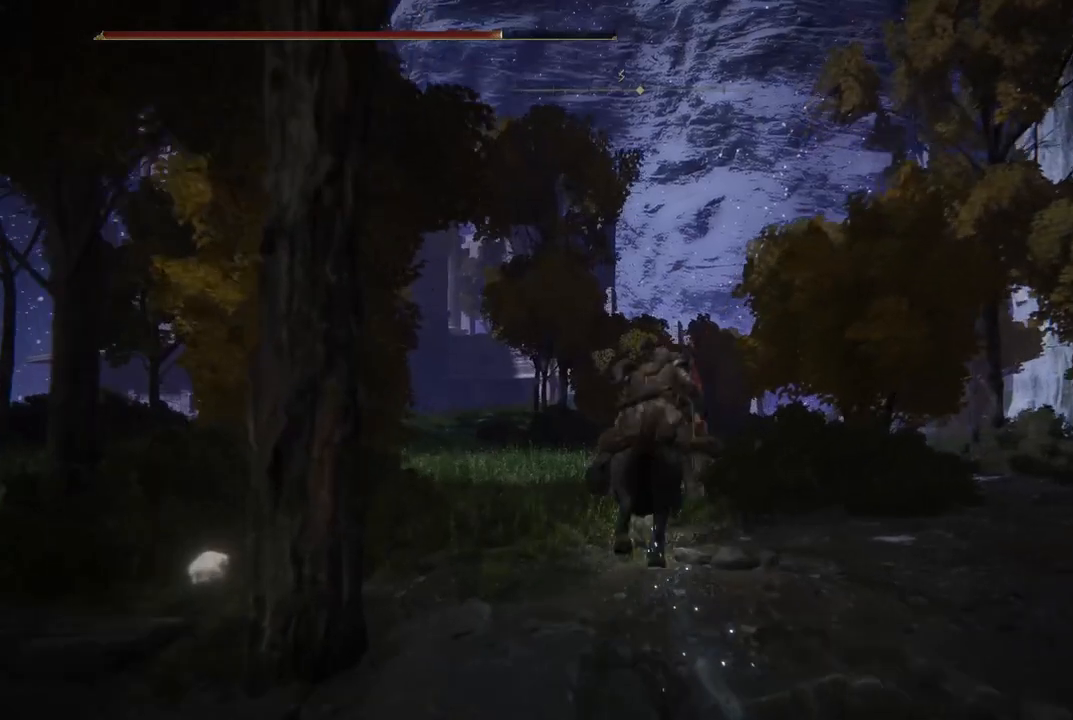
{"buttons": [], "left_stick": "up-right", "right_stick": "left", "events": [[100, "left_stick", "up-right"], [100, "right_stick", "left"]]}
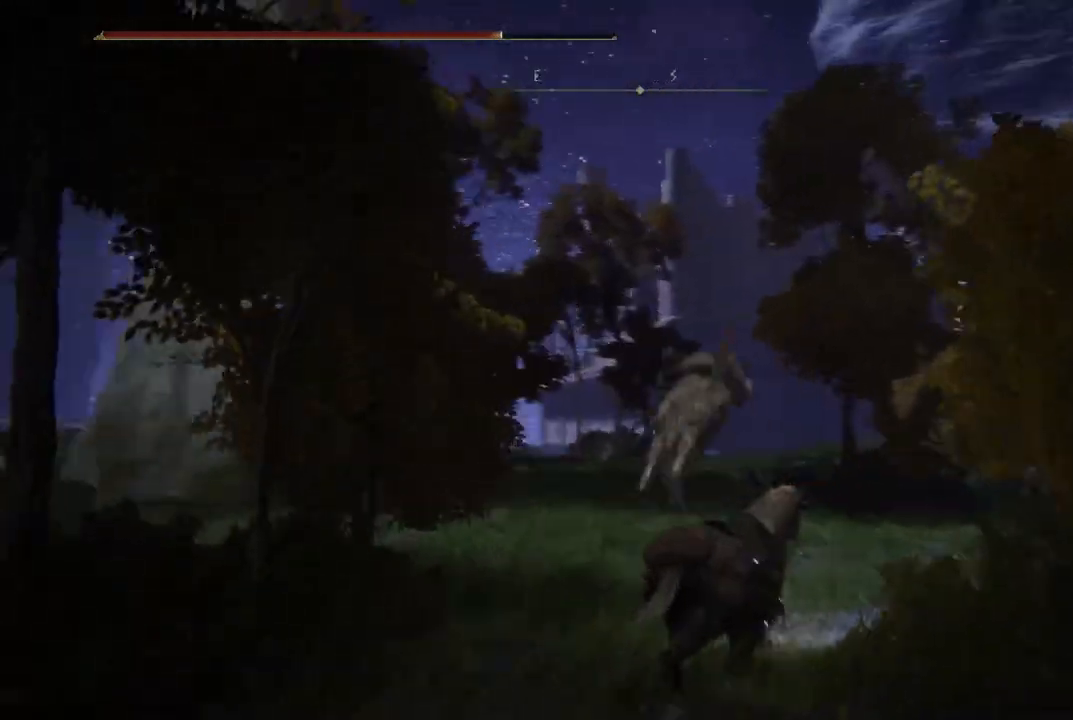
{"buttons": [], "left_stick": "up-right", "right_stick": "left", "events": []}
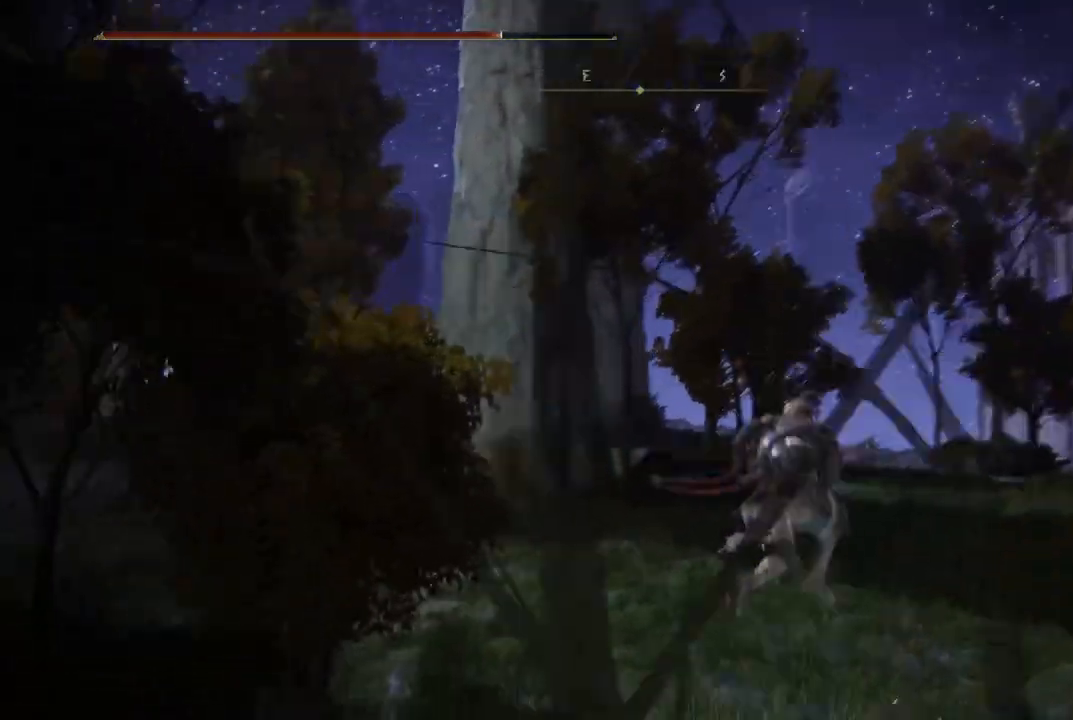
{"buttons": ["Y"], "left_stick": "center", "right_stick": "center", "events": [[217, "right_stick", "center"], [250, "left_stick", "center"], [333, "Y", "down"]]}
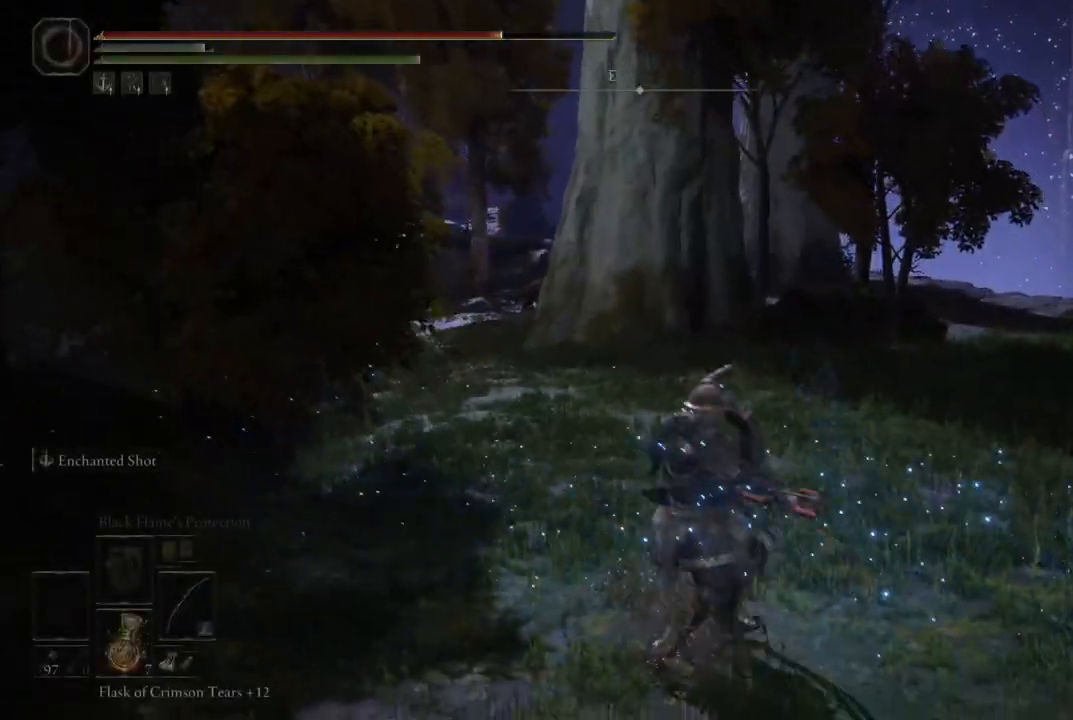
{"buttons": [], "left_stick": "center", "right_stick": "left", "events": [[17, "DPAD_LEFT", "down"], [133, "DPAD_LEFT", "up"], [233, "Y", "up"], [383, "right_stick", "down-left"], [450, "right_stick", "left"]]}
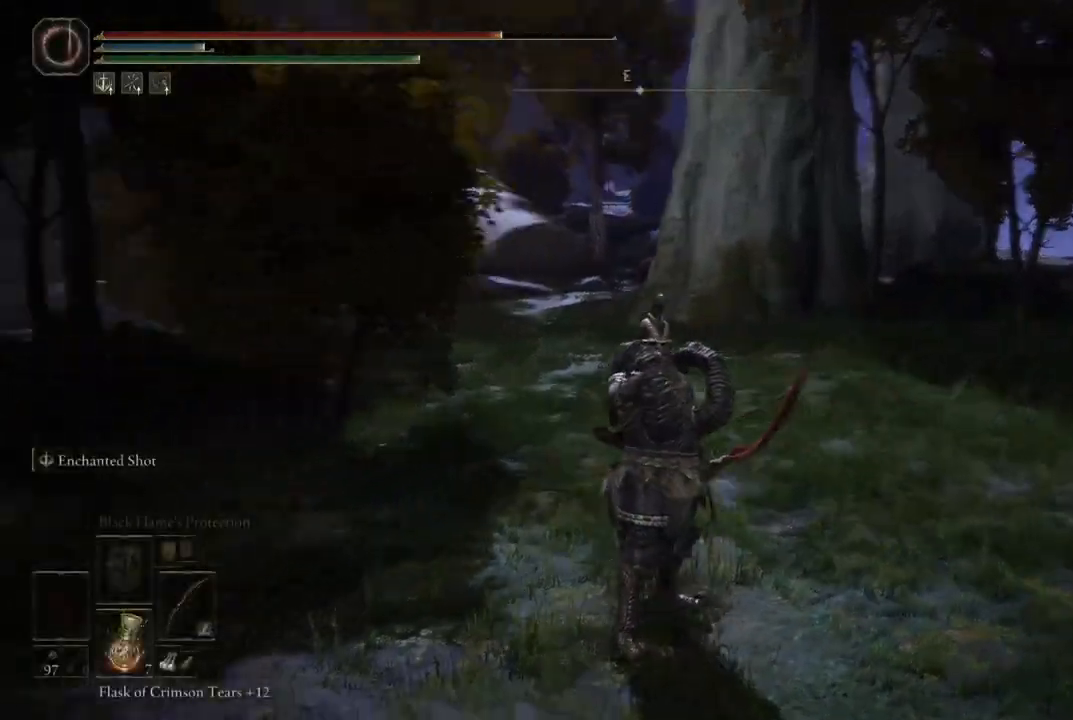
{"buttons": [], "left_stick": "center", "right_stick": "center", "events": [[400, "right_stick", "center"]]}
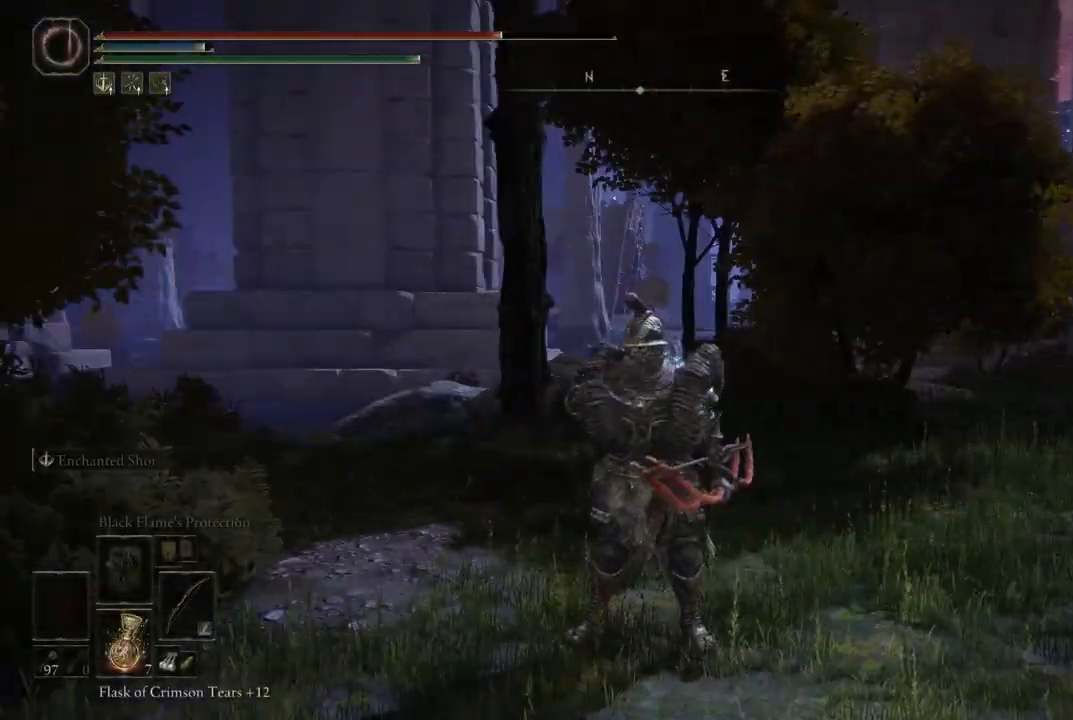
{"buttons": [], "left_stick": "center", "right_stick": "left", "events": [[33, "right_stick", "left"]]}
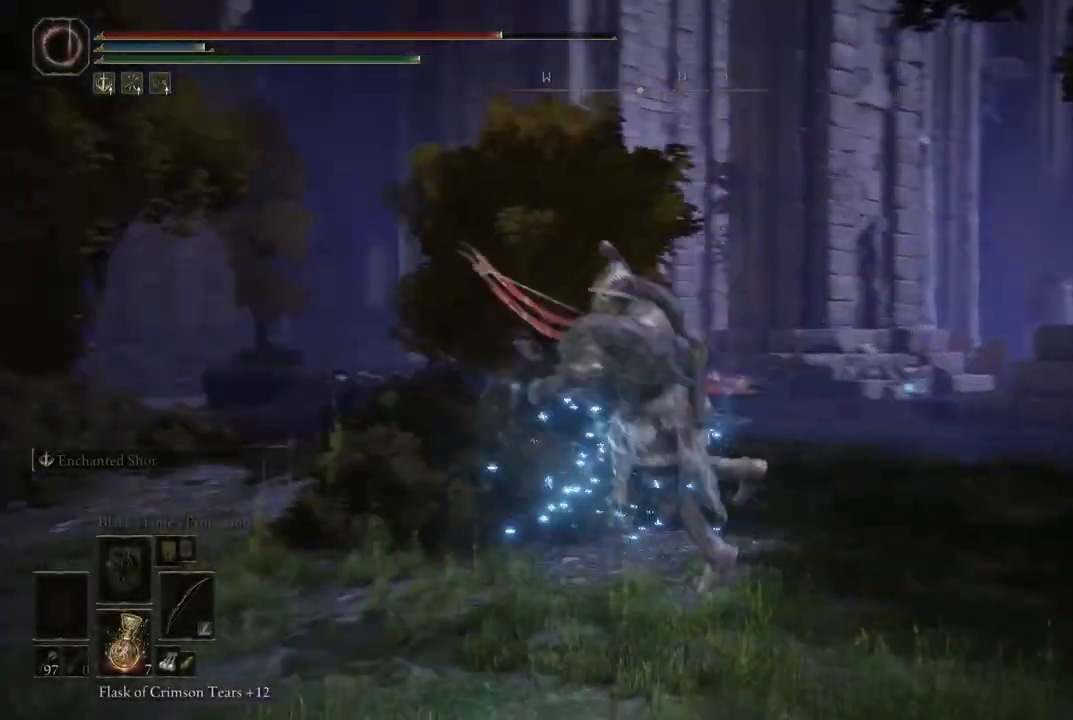
{"buttons": [], "left_stick": "up-left", "right_stick": "center", "events": [[400, "left_stick", "up-left"], [500, "right_stick", "center"]]}